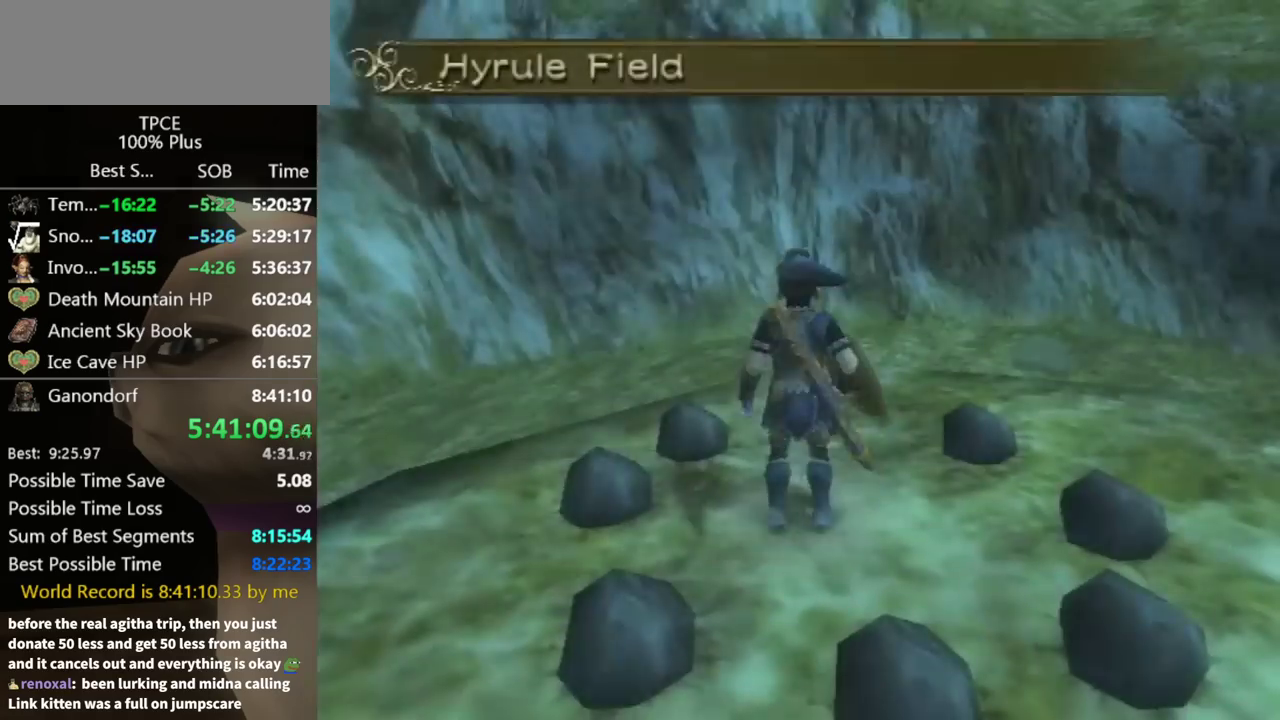
Gameplay with a controller (Nintendo layout); each line is a JSON object with the inputs held at the frame after it. Not read: L3 R3.
{"buttons": ["DPAD_UP"], "left_stick": "center", "right_stick": "center"}
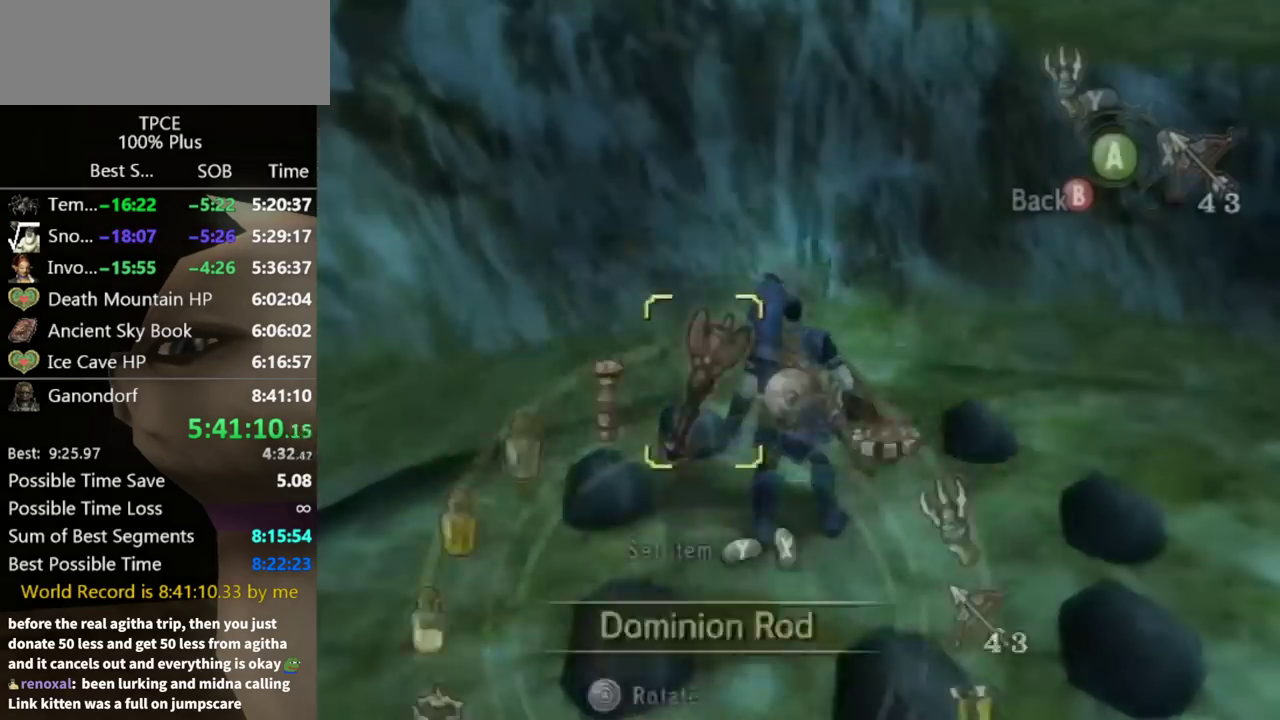
{"buttons": [], "left_stick": "center", "right_stick": "center"}
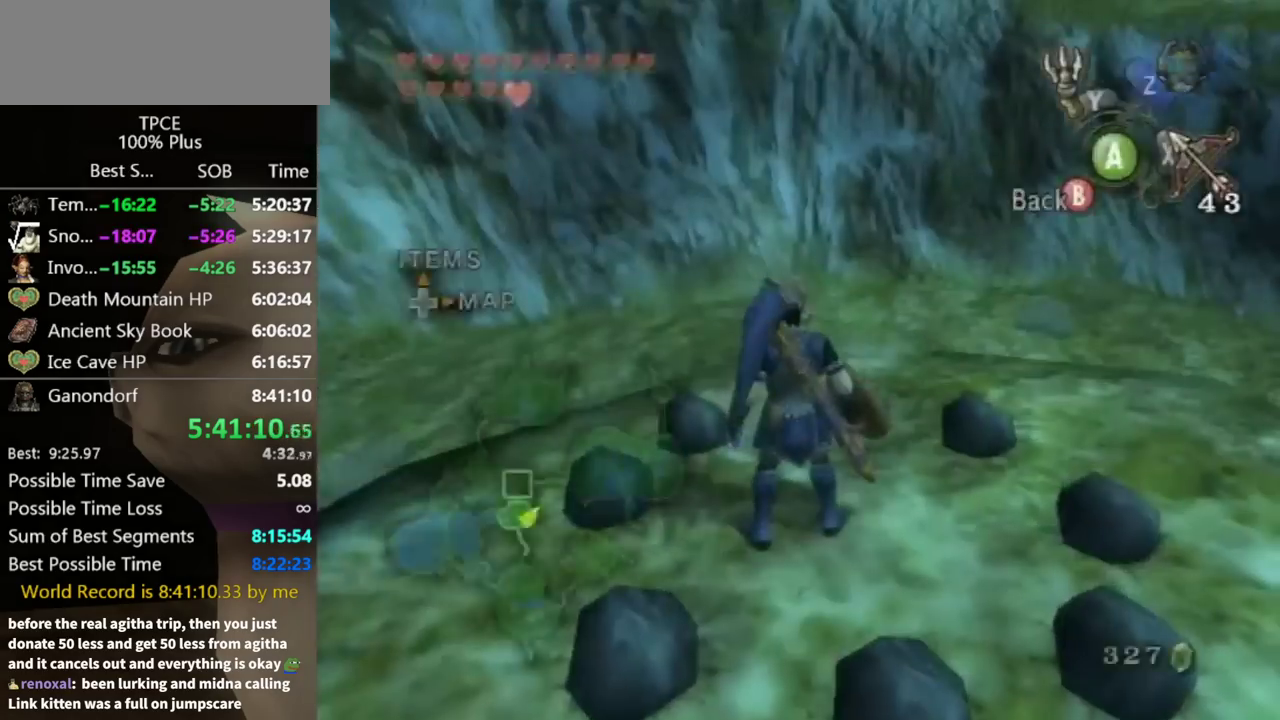
{"buttons": [], "left_stick": "center", "right_stick": "center"}
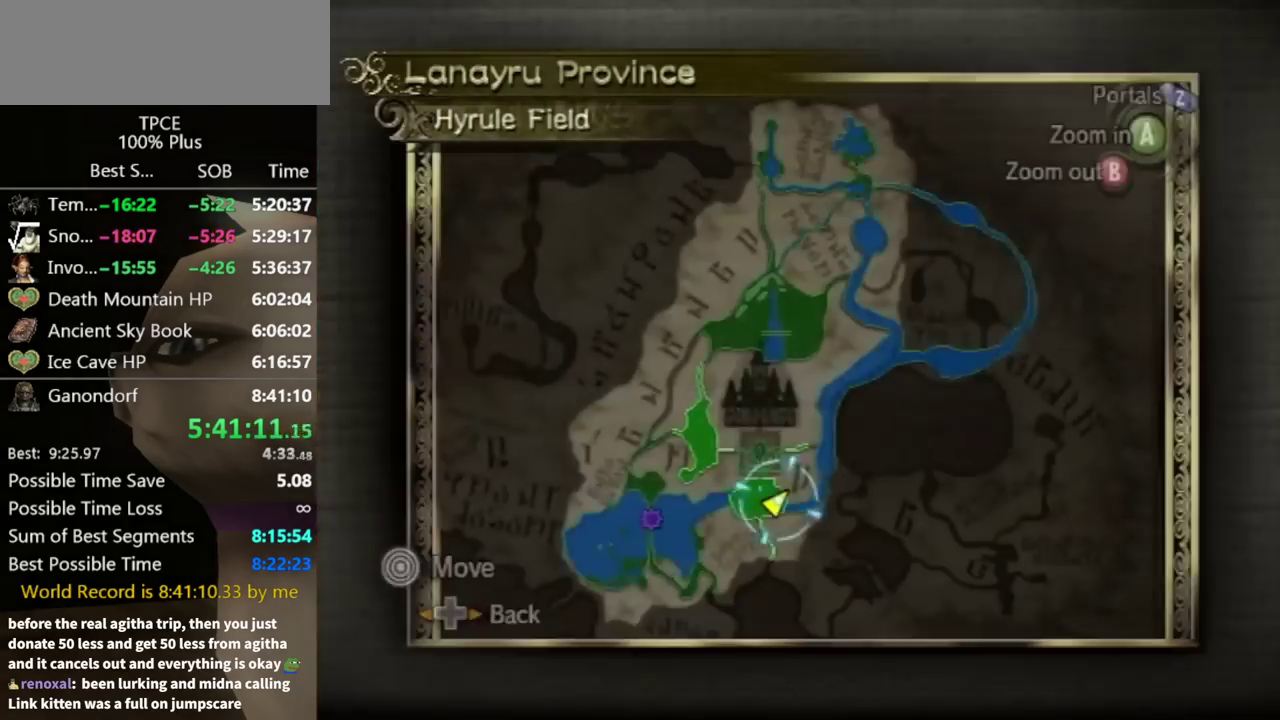
{"buttons": ["B"], "left_stick": "down-right", "right_stick": "center"}
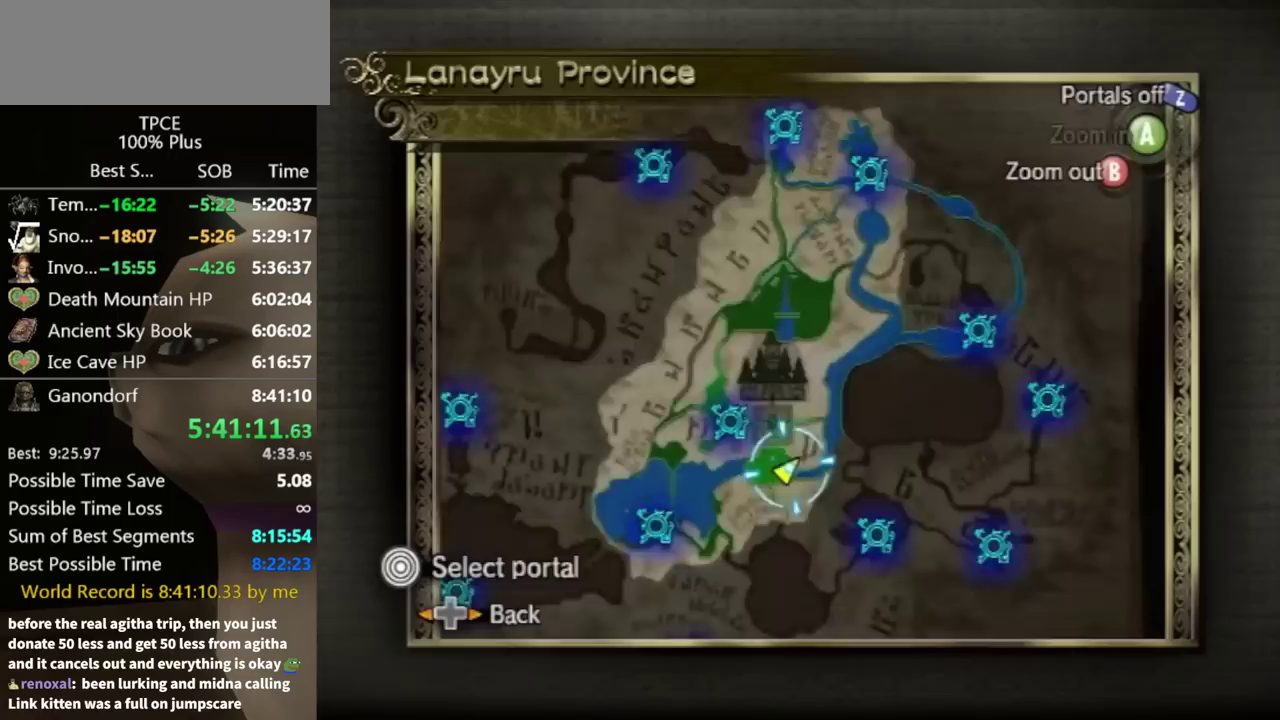
{"buttons": [], "left_stick": "down-right", "right_stick": "center"}
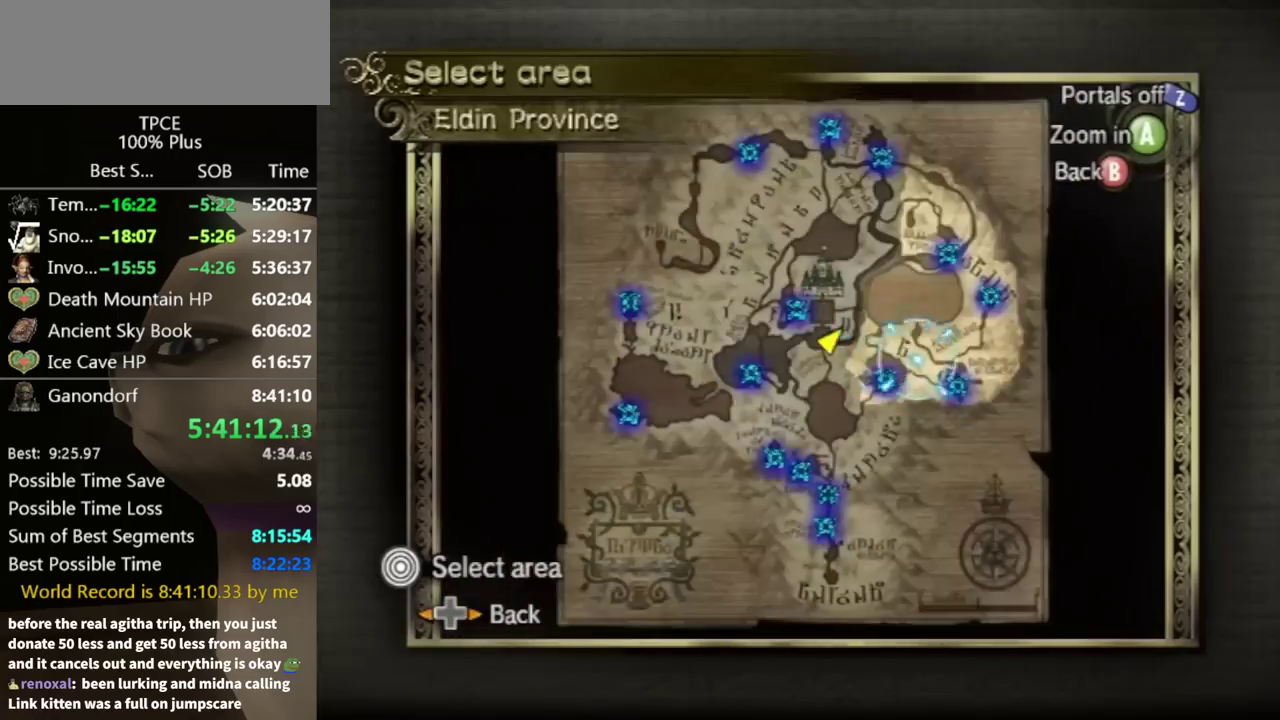
{"buttons": [], "left_stick": "down-right", "right_stick": "center"}
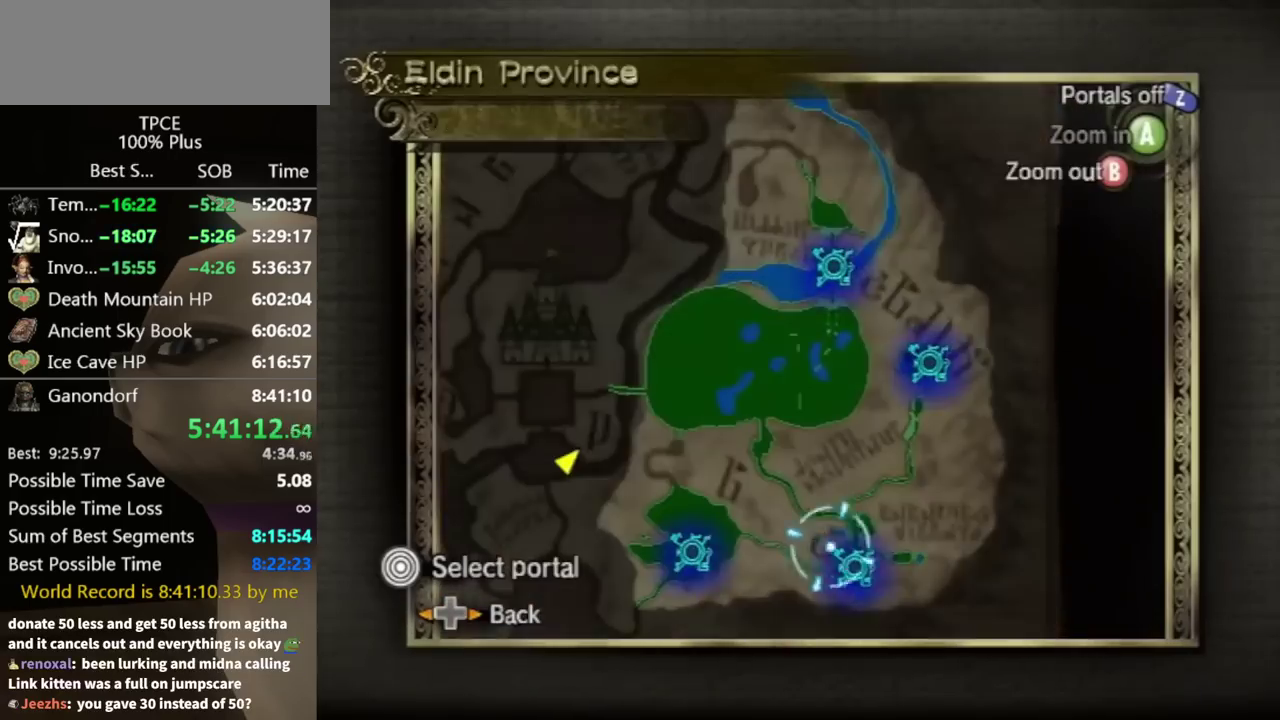
{"buttons": [], "left_stick": "center", "right_stick": "center"}